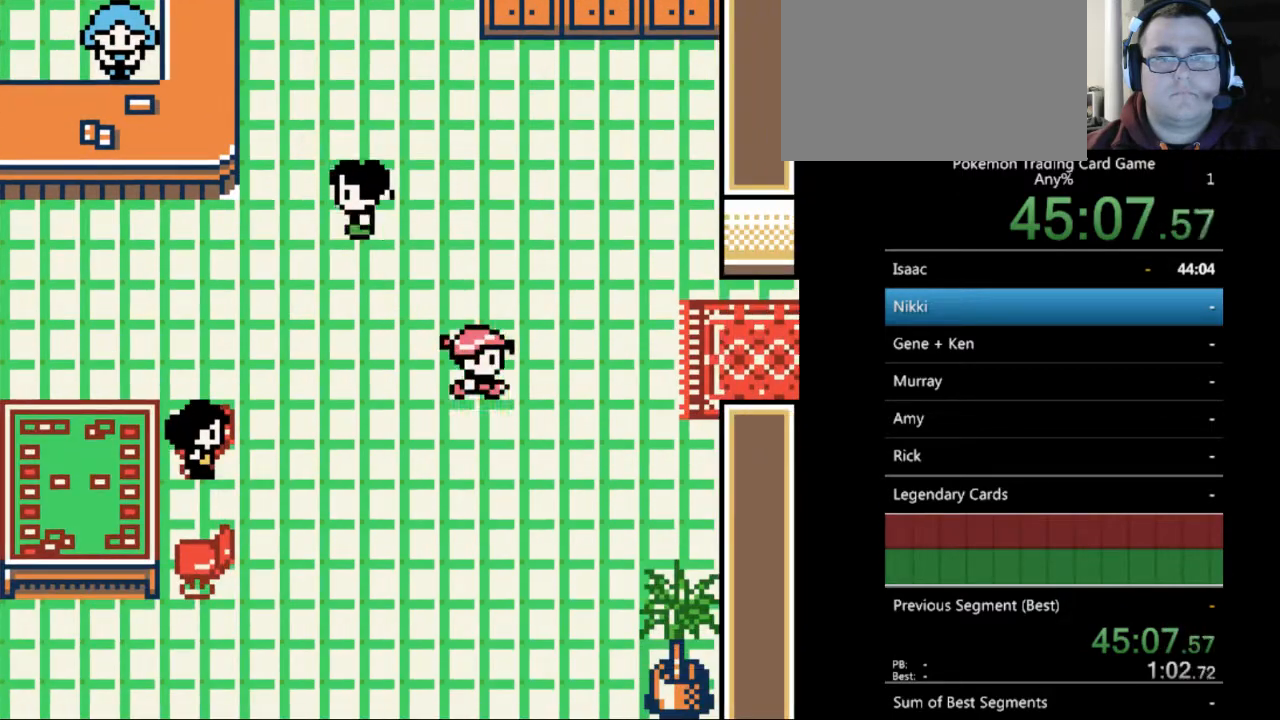
Gameplay with a controller (Nintendo layout); each line is a JSON object with the inputs held at the frame after it. "events" lists button and stick changes between this image and that frame as [ms after this image, input, new state], when the widget could be followed in between. Not read: L3 R3.
{"buttons": ["B", "DPAD_RIGHT"], "events": []}
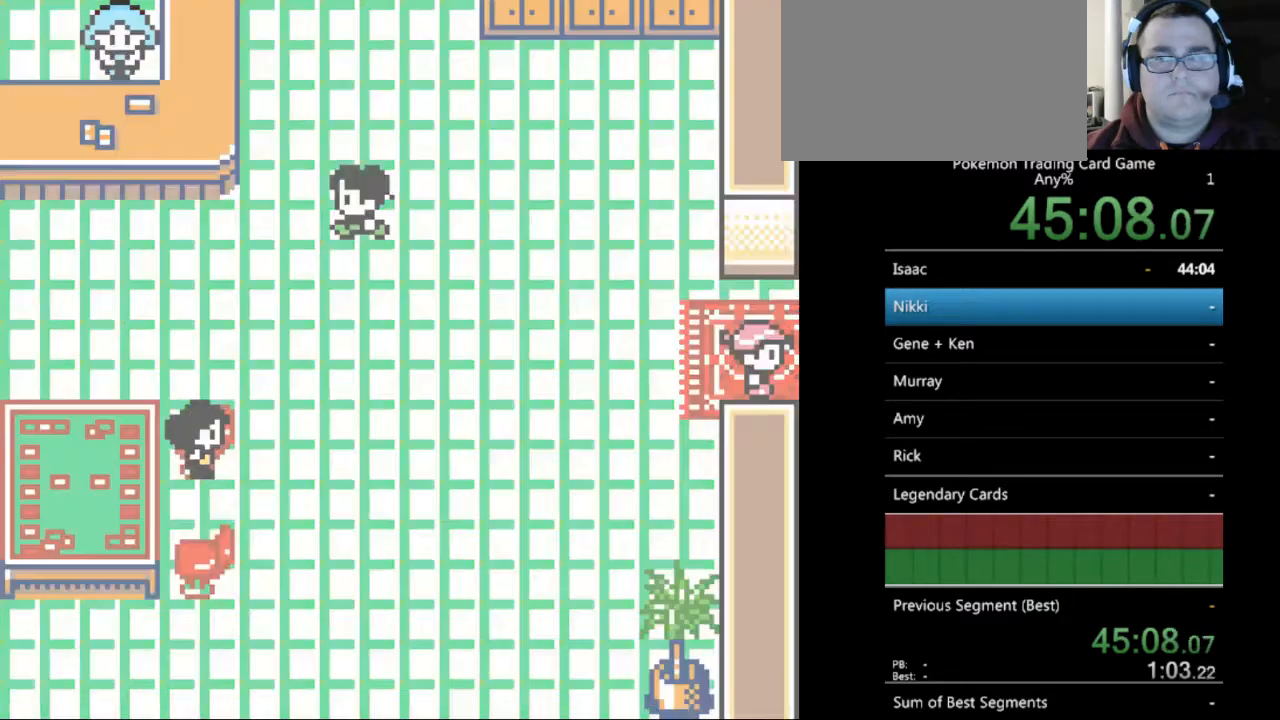
{"buttons": ["B", "DPAD_RIGHT"], "events": []}
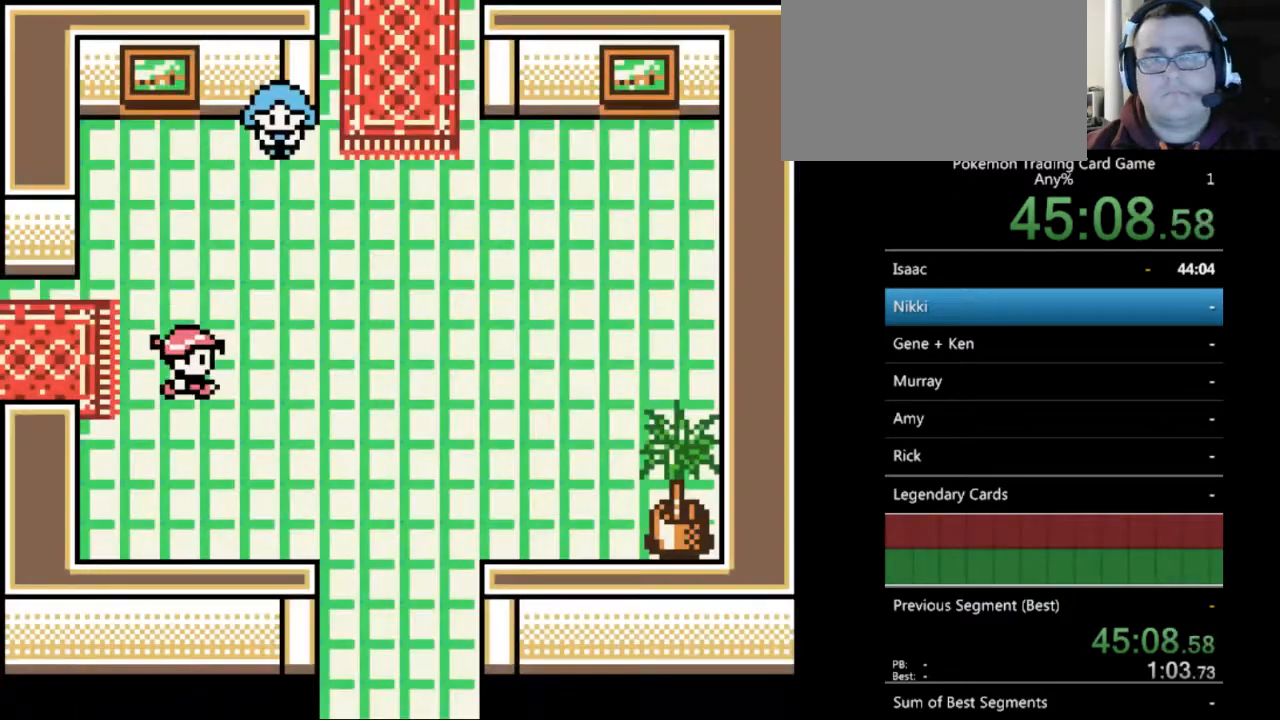
{"buttons": ["B", "DPAD_UP"], "events": [[267, "DPAD_UP", "down"], [367, "DPAD_RIGHT", "up"]]}
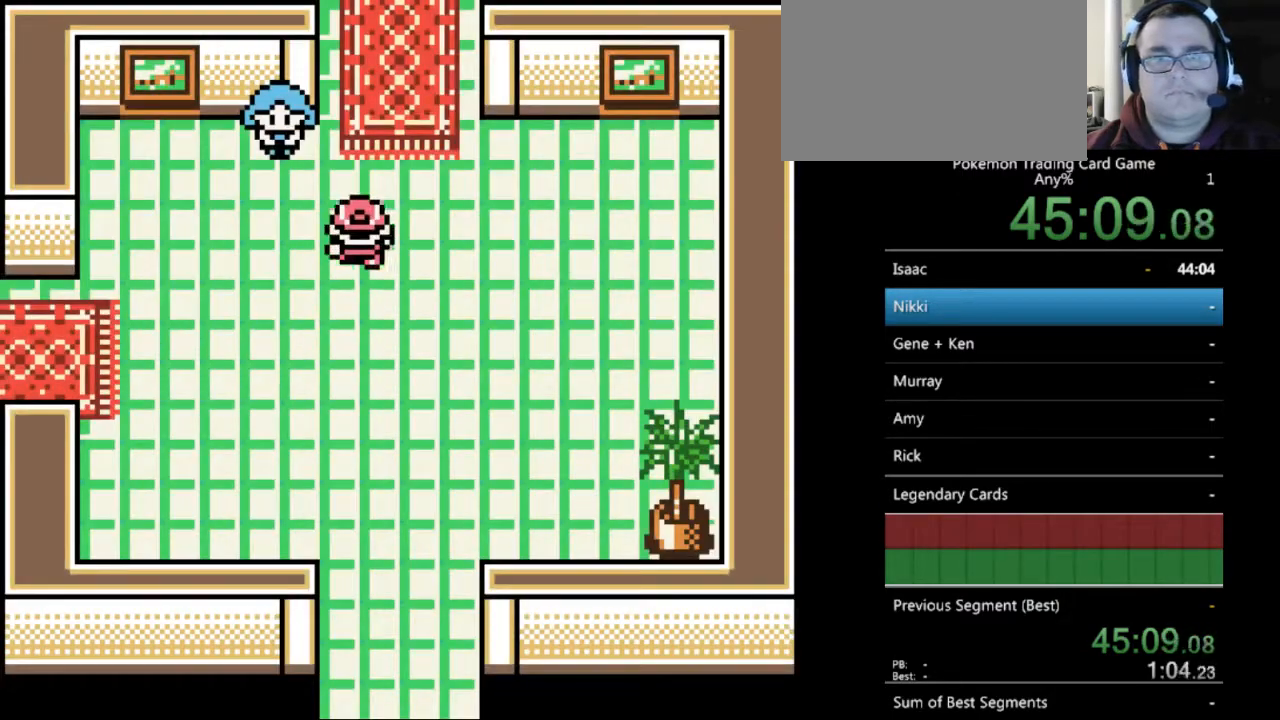
{"buttons": ["B", "DPAD_UP"], "events": []}
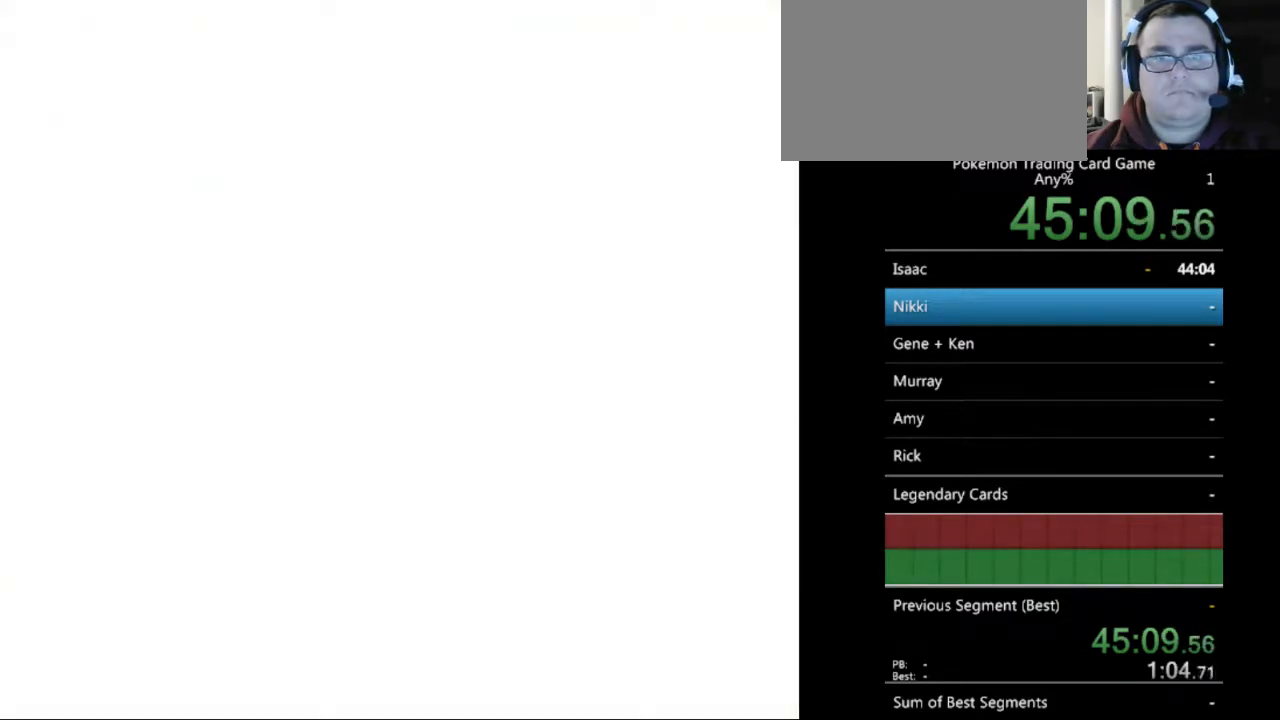
{"buttons": ["B", "DPAD_UP"], "events": []}
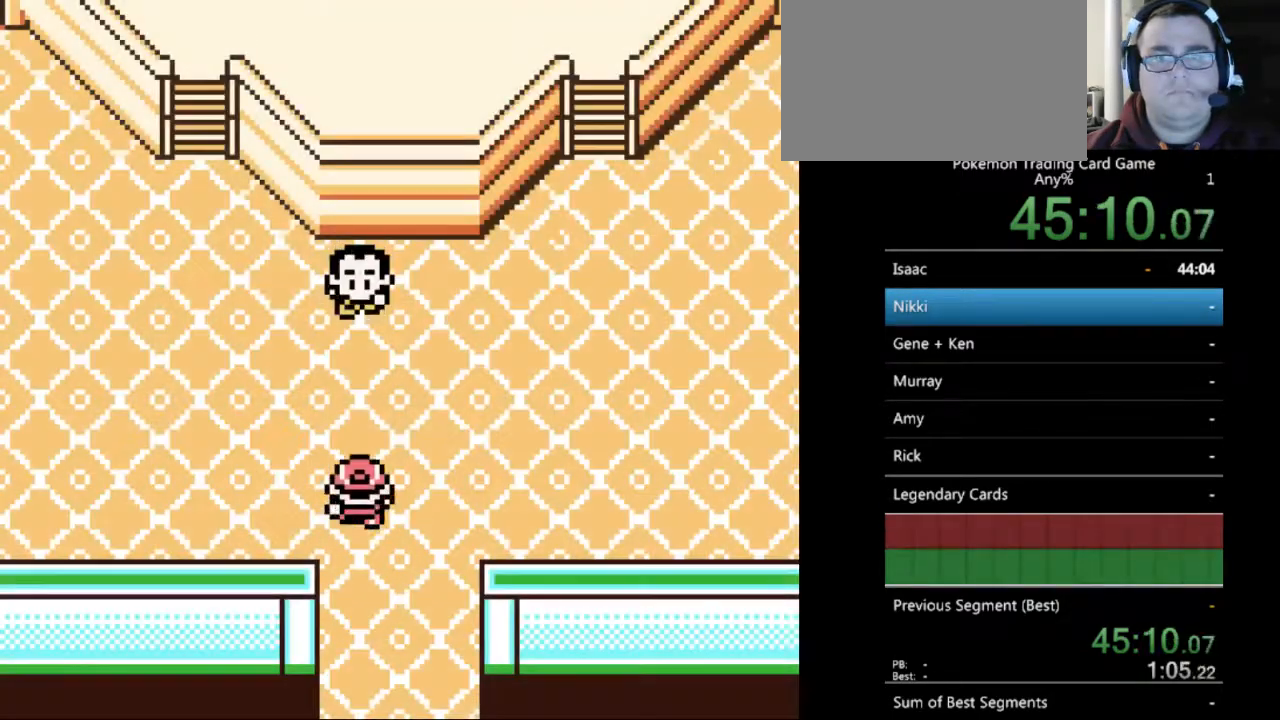
{"buttons": ["A"], "events": [[300, "B", "up"], [333, "A", "down"], [500, "DPAD_UP", "up"]]}
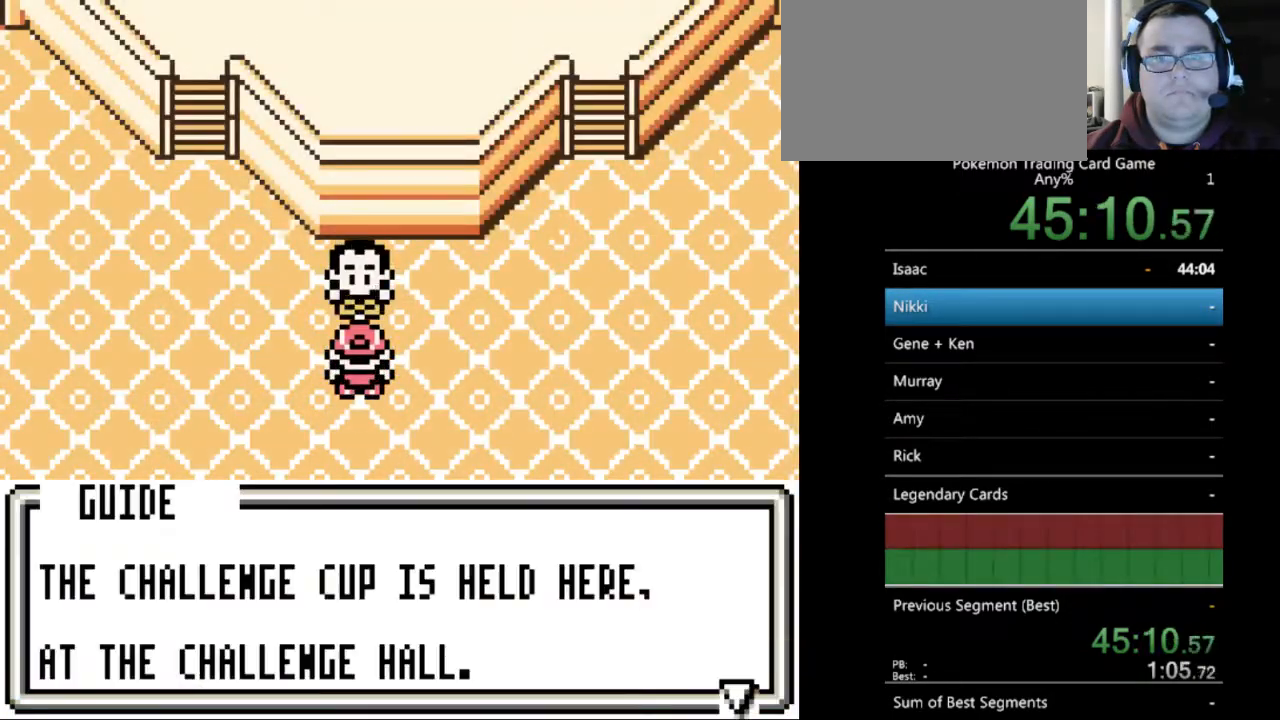
{"buttons": ["B", "DPAD_DOWN"], "events": [[67, "A", "up"], [200, "DPAD_DOWN", "down"], [500, "B", "down"]]}
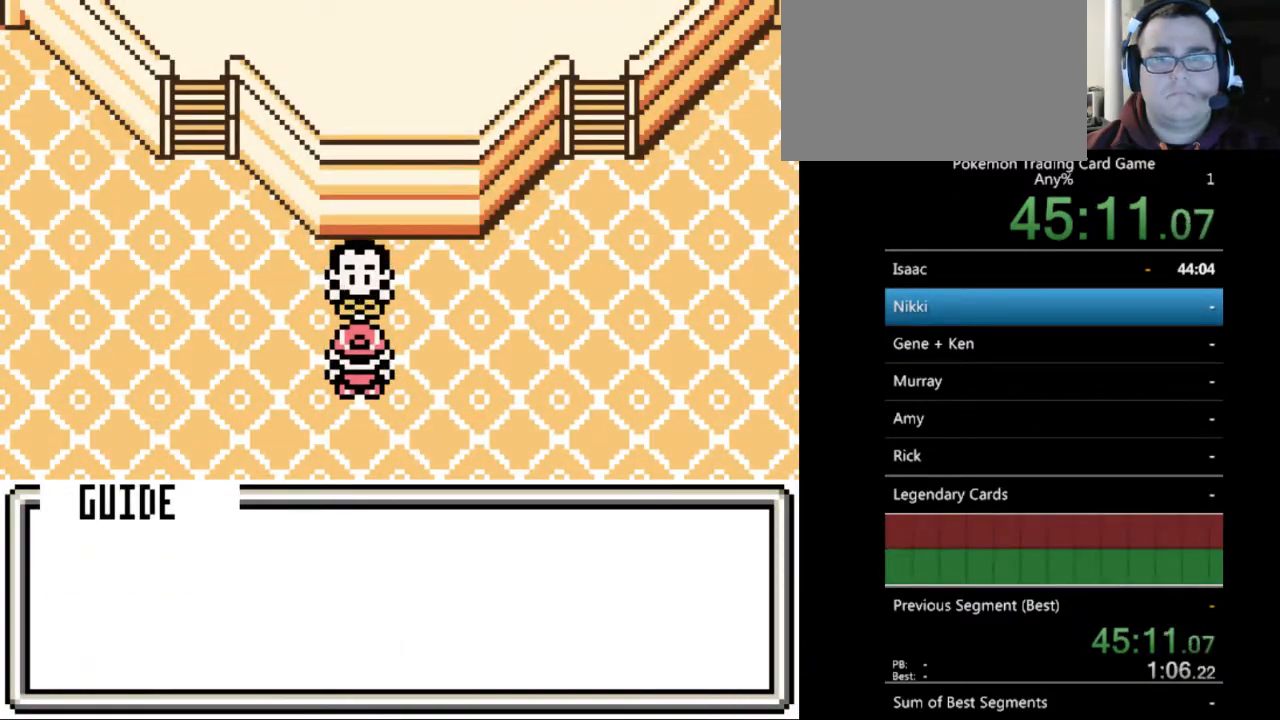
{"buttons": ["B", "DPAD_DOWN"], "events": [[100, "B", "up"], [200, "B", "down"]]}
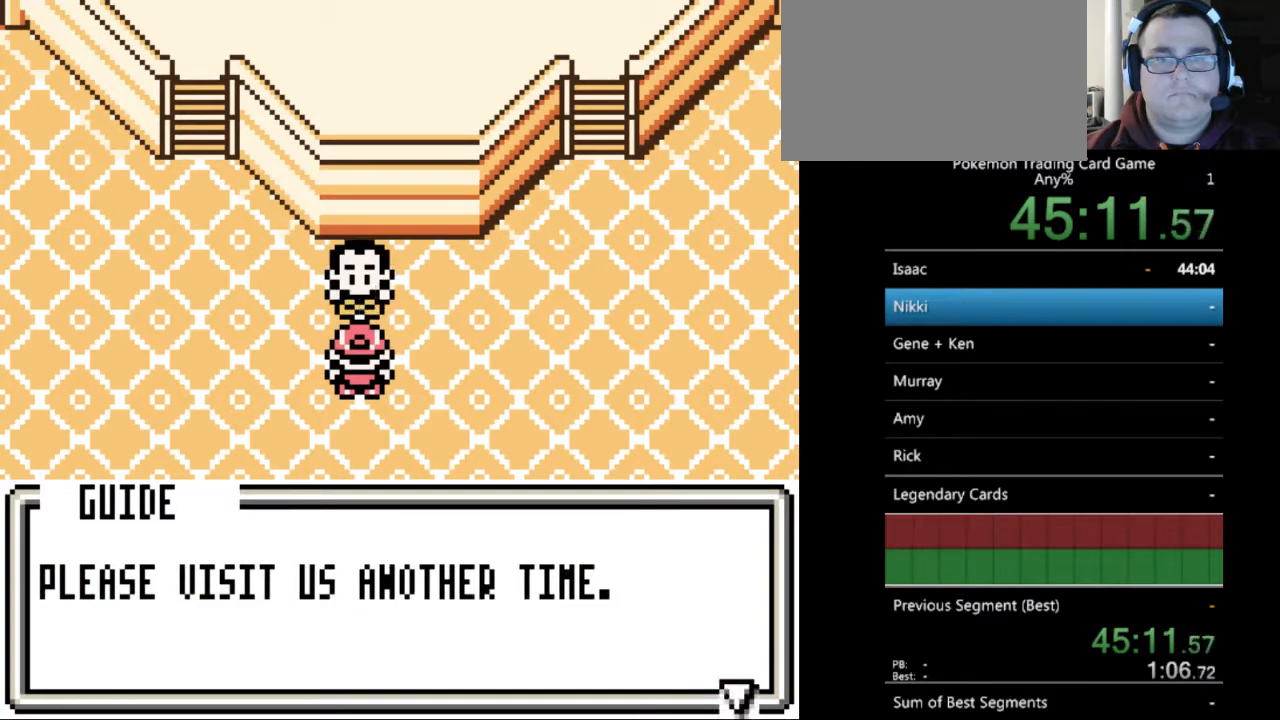
{"buttons": ["B", "DPAD_DOWN"], "events": [[67, "B", "up"], [133, "B", "down"], [467, "B", "up"], [500, "B", "down"]]}
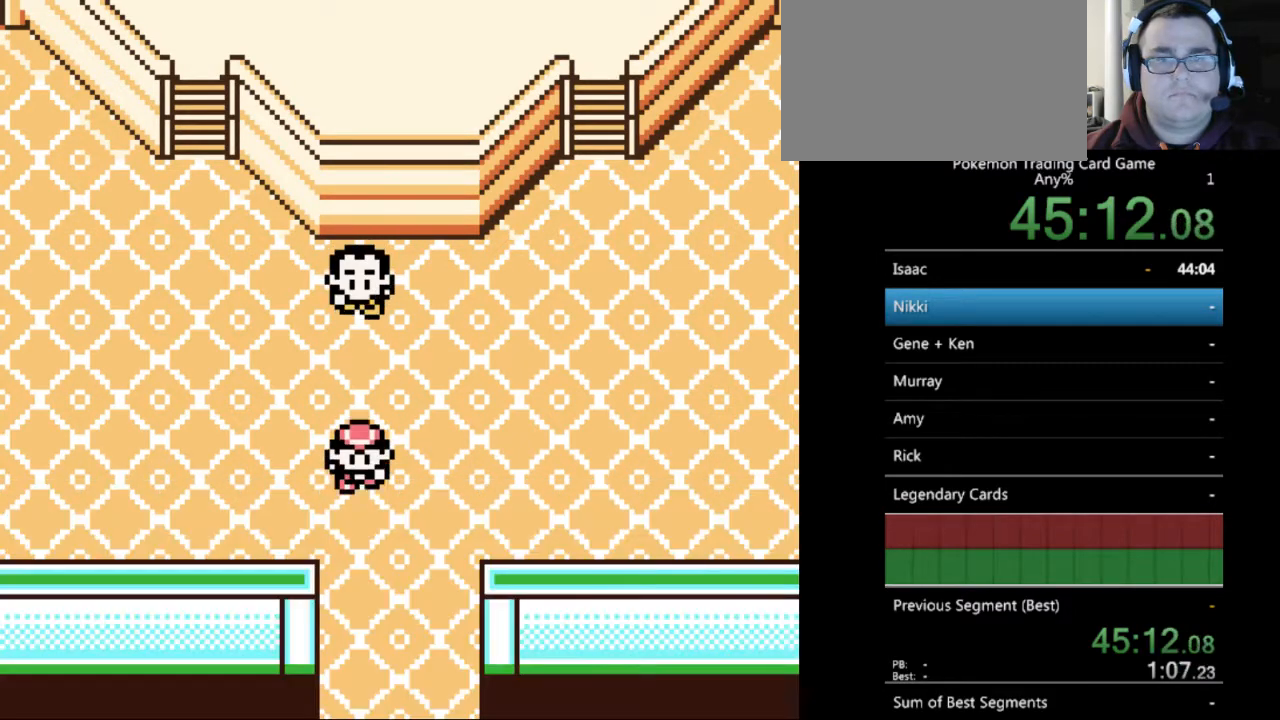
{"buttons": ["B", "DPAD_DOWN"], "events": []}
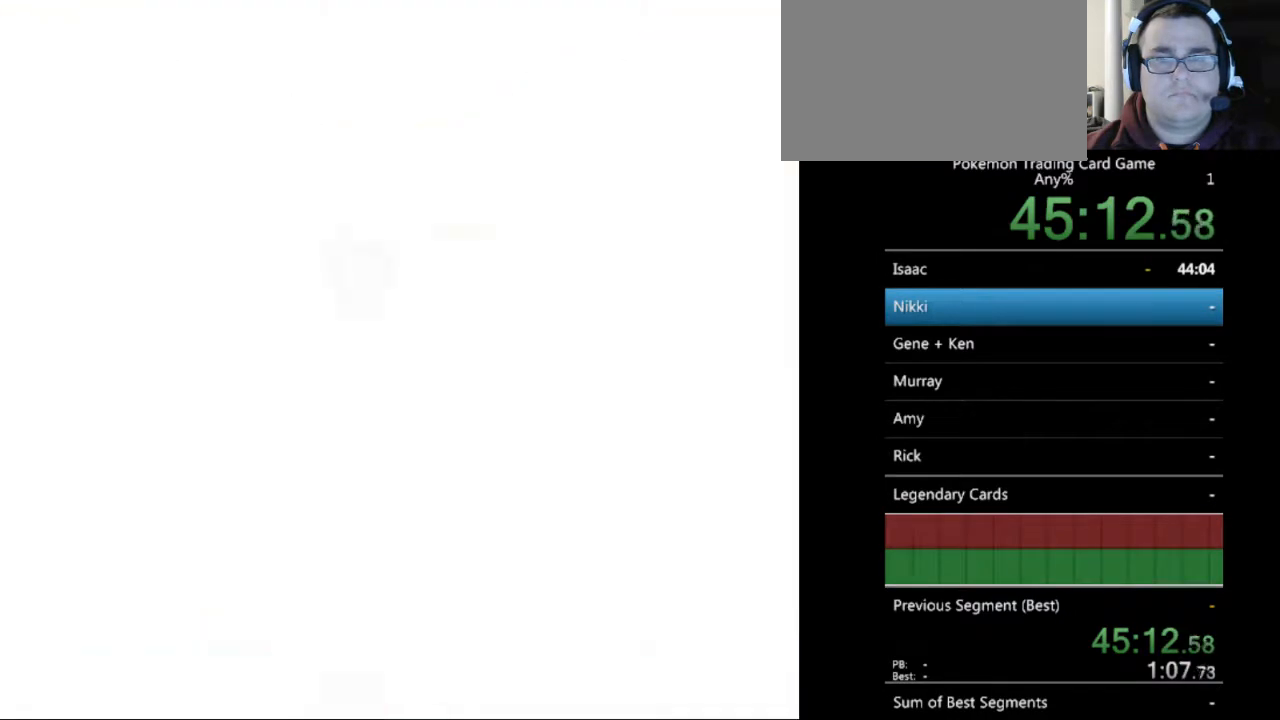
{"buttons": ["B", "DPAD_DOWN"], "events": []}
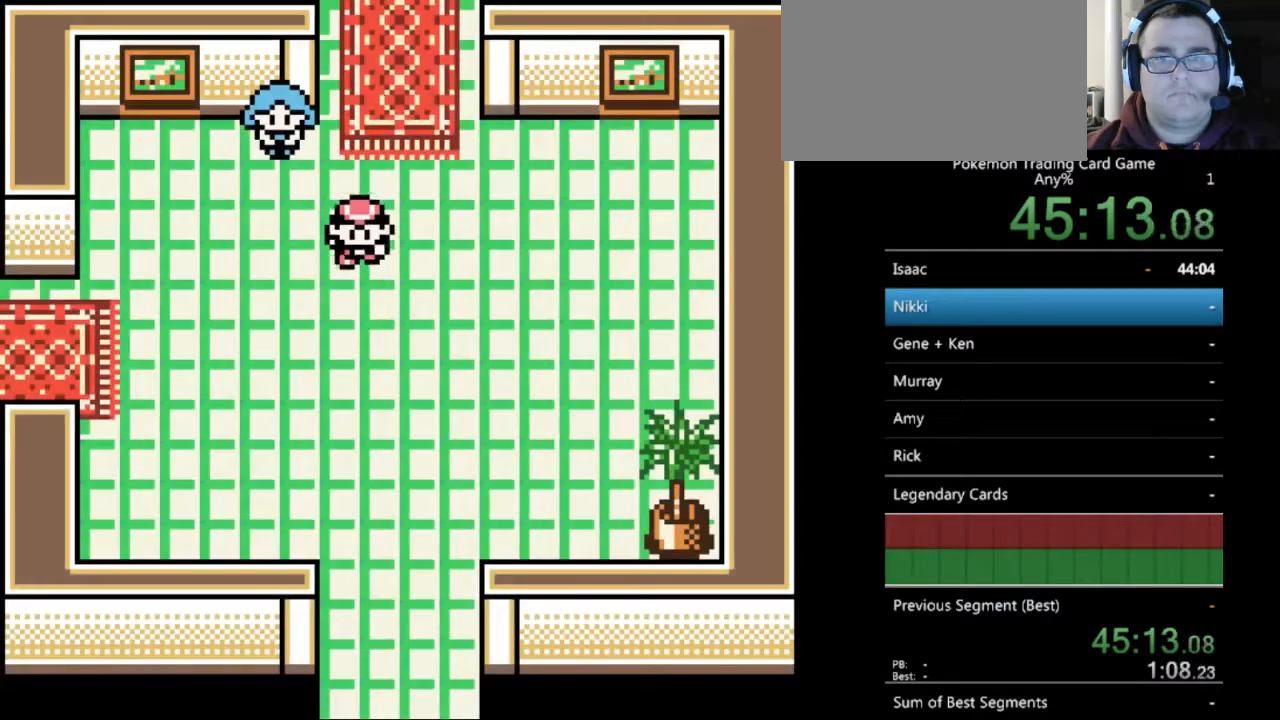
{"buttons": ["B", "DPAD_DOWN"], "events": []}
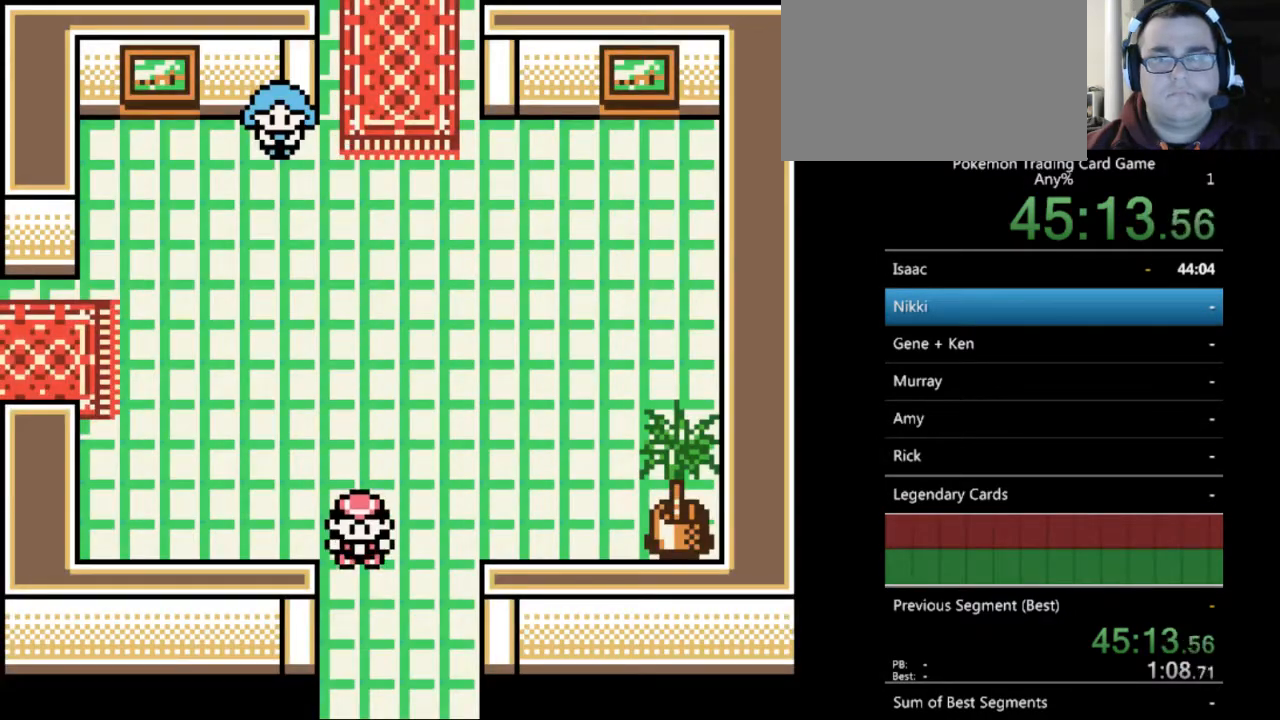
{"buttons": ["B", "DPAD_DOWN"], "events": []}
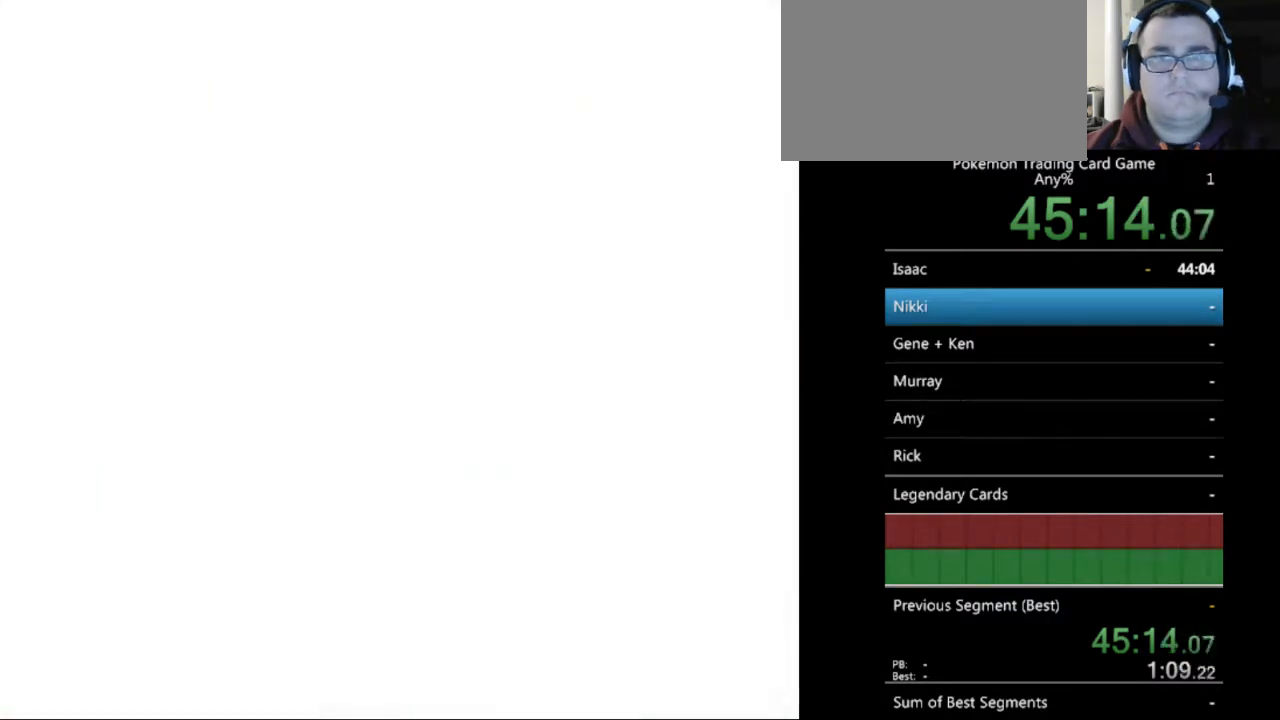
{"buttons": ["DPAD_LEFT"], "events": [[67, "B", "up"], [67, "DPAD_DOWN", "up"], [500, "DPAD_LEFT", "down"]]}
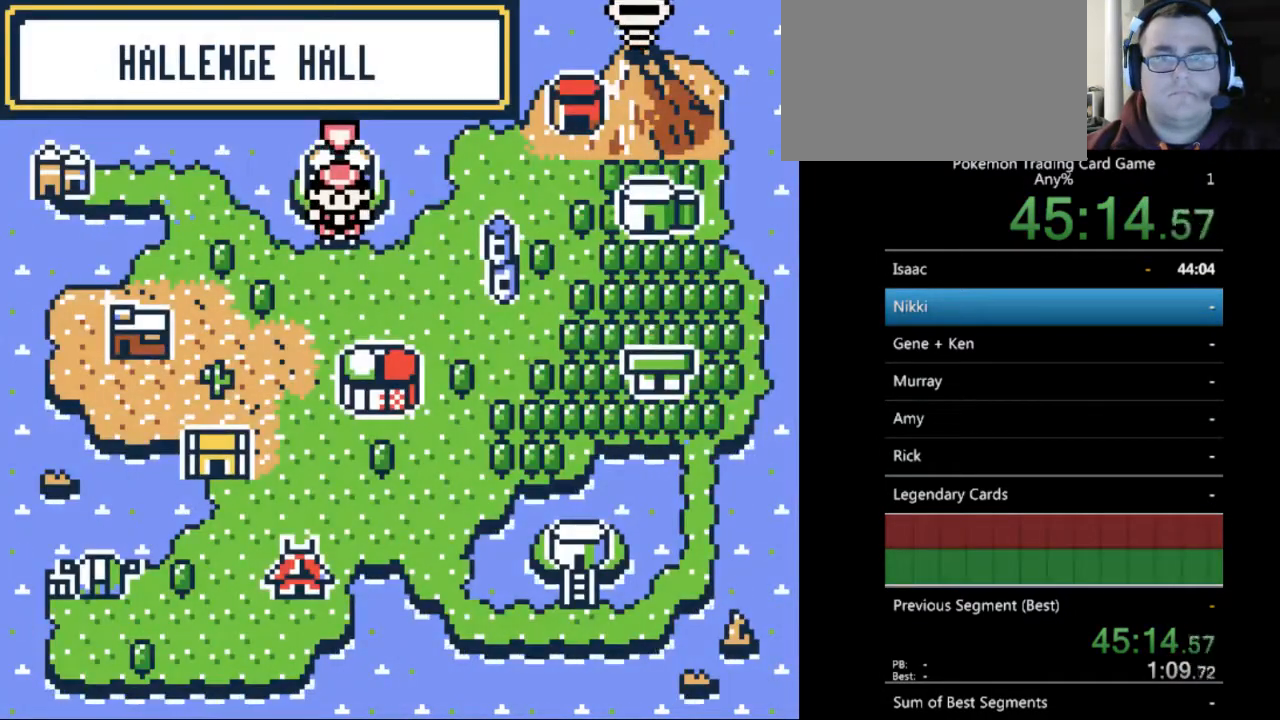
{"buttons": [], "events": [[167, "DPAD_LEFT", "up"], [367, "DPAD_RIGHT", "down"], [500, "DPAD_RIGHT", "up"]]}
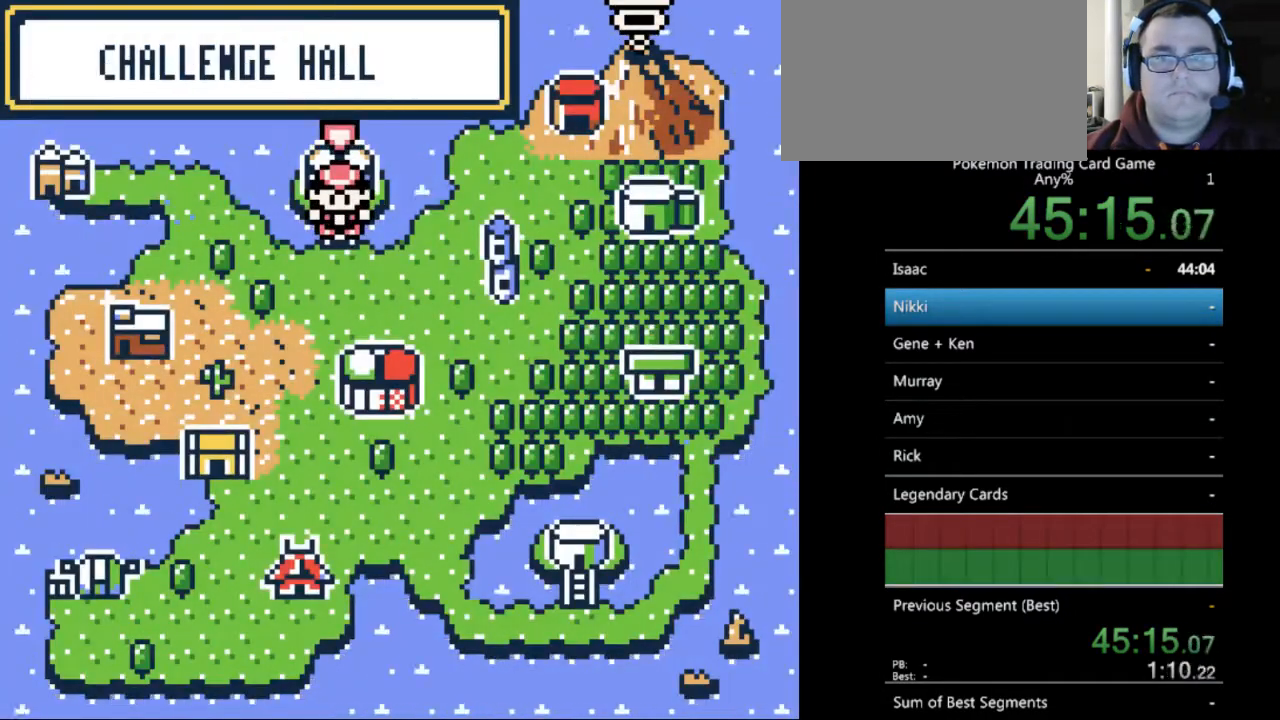
{"buttons": ["DPAD_RIGHT"], "events": [[67, "DPAD_RIGHT", "down"], [200, "DPAD_RIGHT", "up"], [467, "DPAD_RIGHT", "down"]]}
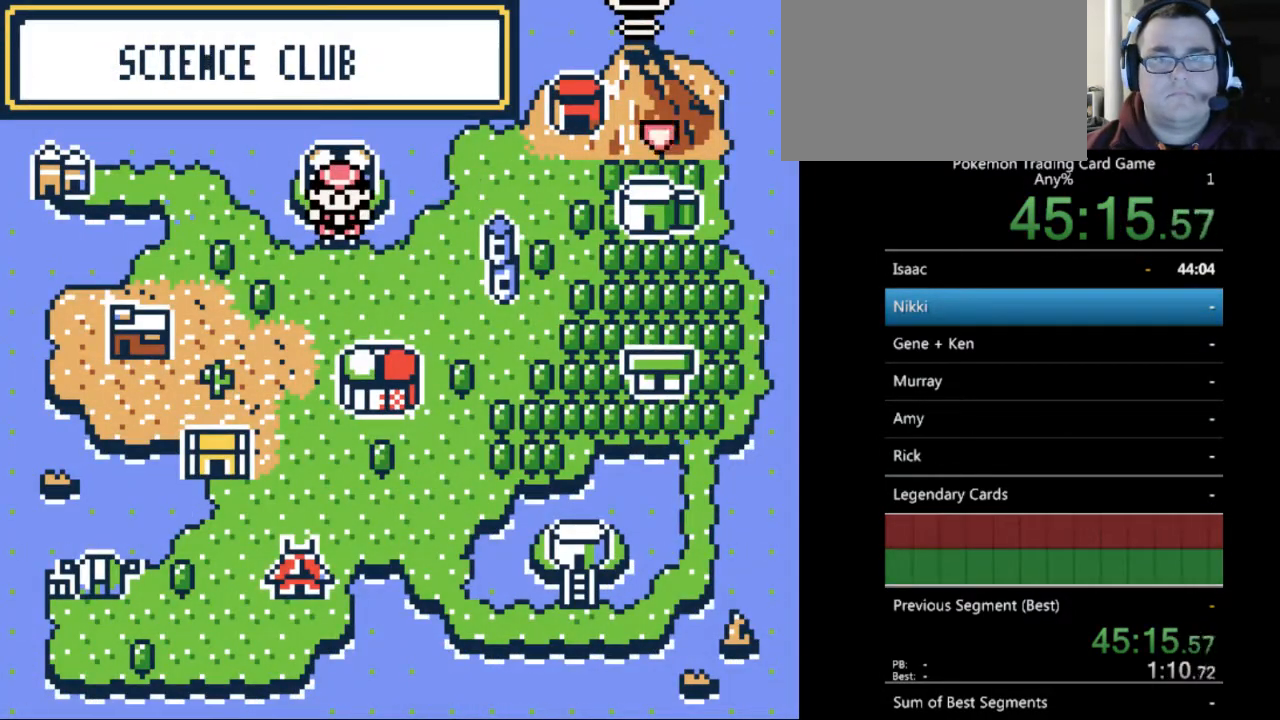
{"buttons": [], "events": [[100, "DPAD_RIGHT", "up"], [333, "DPAD_UP", "down"], [433, "DPAD_UP", "up"]]}
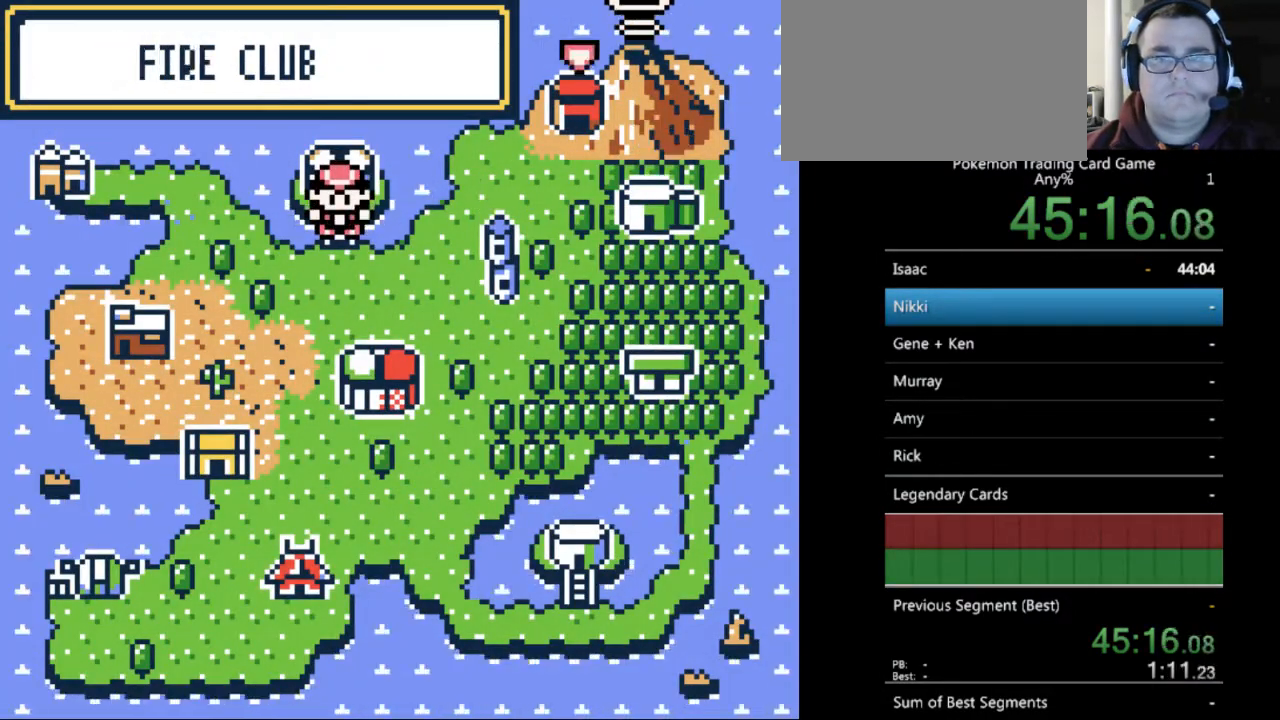
{"buttons": ["DPAD_DOWN"], "events": [[300, "DPAD_DOWN", "down"], [367, "DPAD_DOWN", "up"], [500, "DPAD_DOWN", "down"]]}
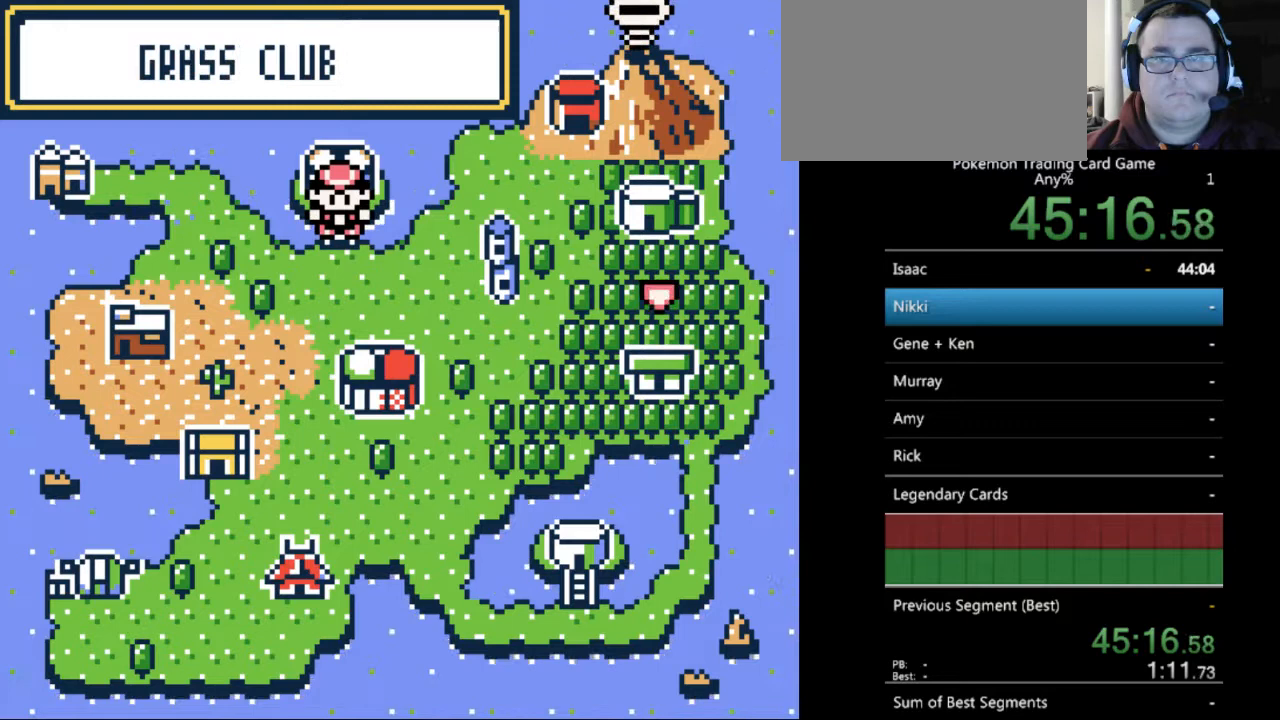
{"buttons": [], "events": [[100, "DPAD_DOWN", "up"], [367, "DPAD_DOWN", "down"], [500, "DPAD_DOWN", "up"]]}
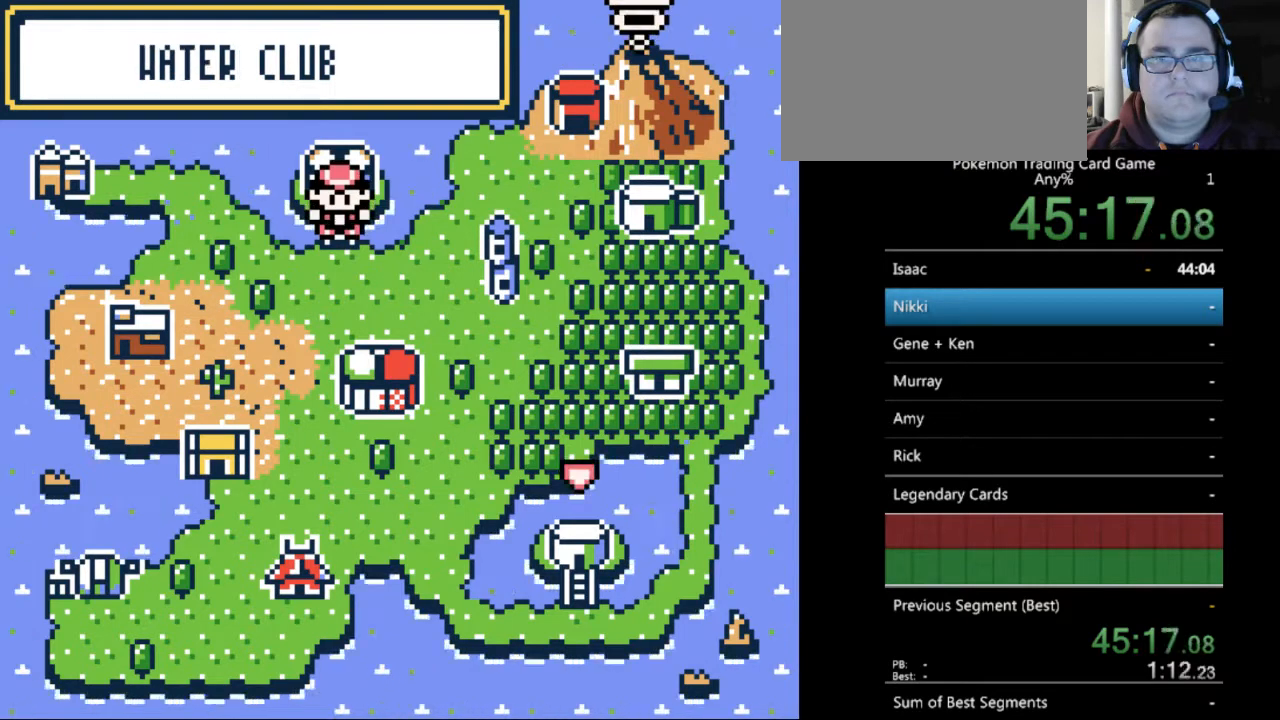
{"buttons": ["DPAD_DOWN"], "events": [[500, "DPAD_DOWN", "down"]]}
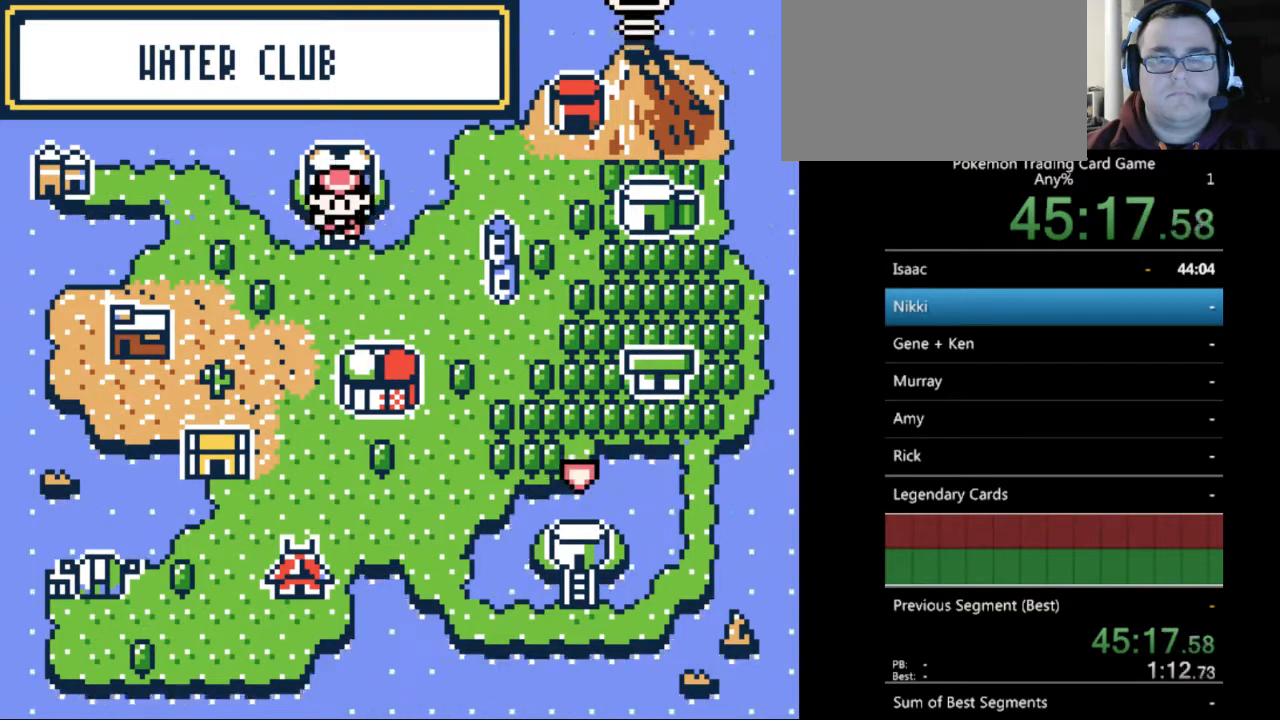
{"buttons": [], "events": [[100, "DPAD_DOWN", "up"], [333, "DPAD_LEFT", "down"], [433, "DPAD_LEFT", "up"]]}
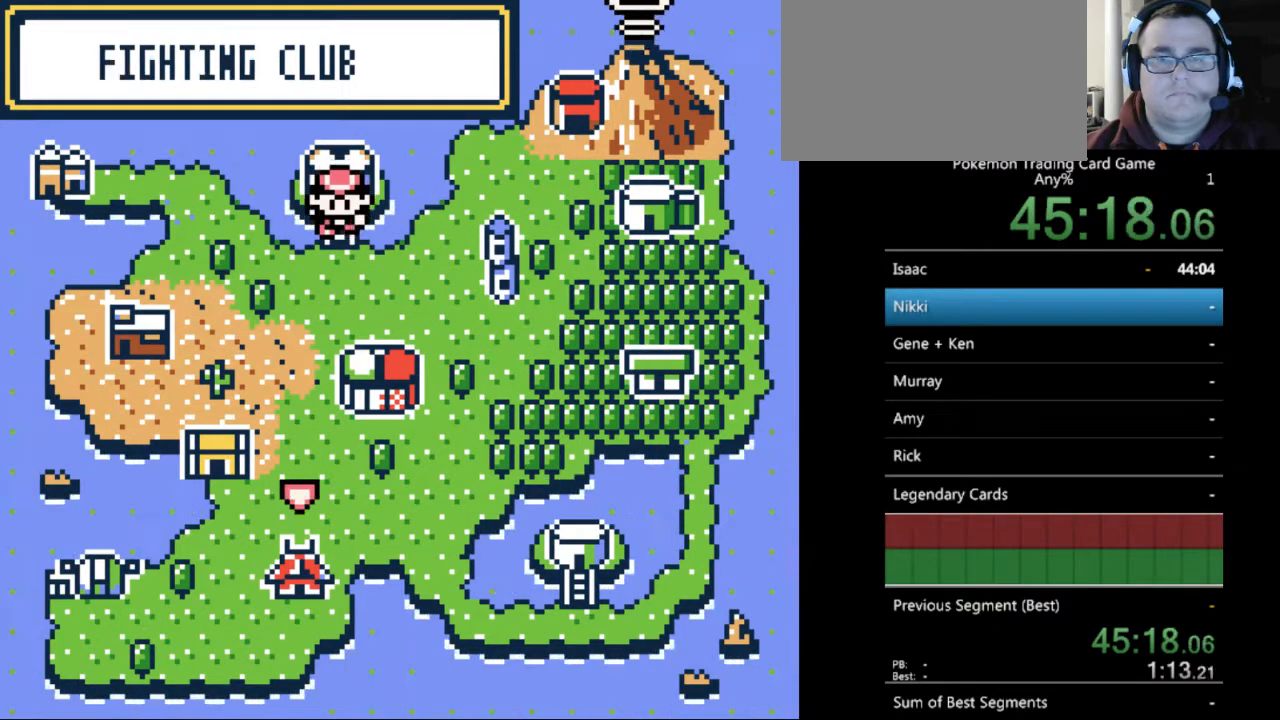
{"buttons": [], "events": [[333, "DPAD_LEFT", "down"], [433, "DPAD_LEFT", "up"]]}
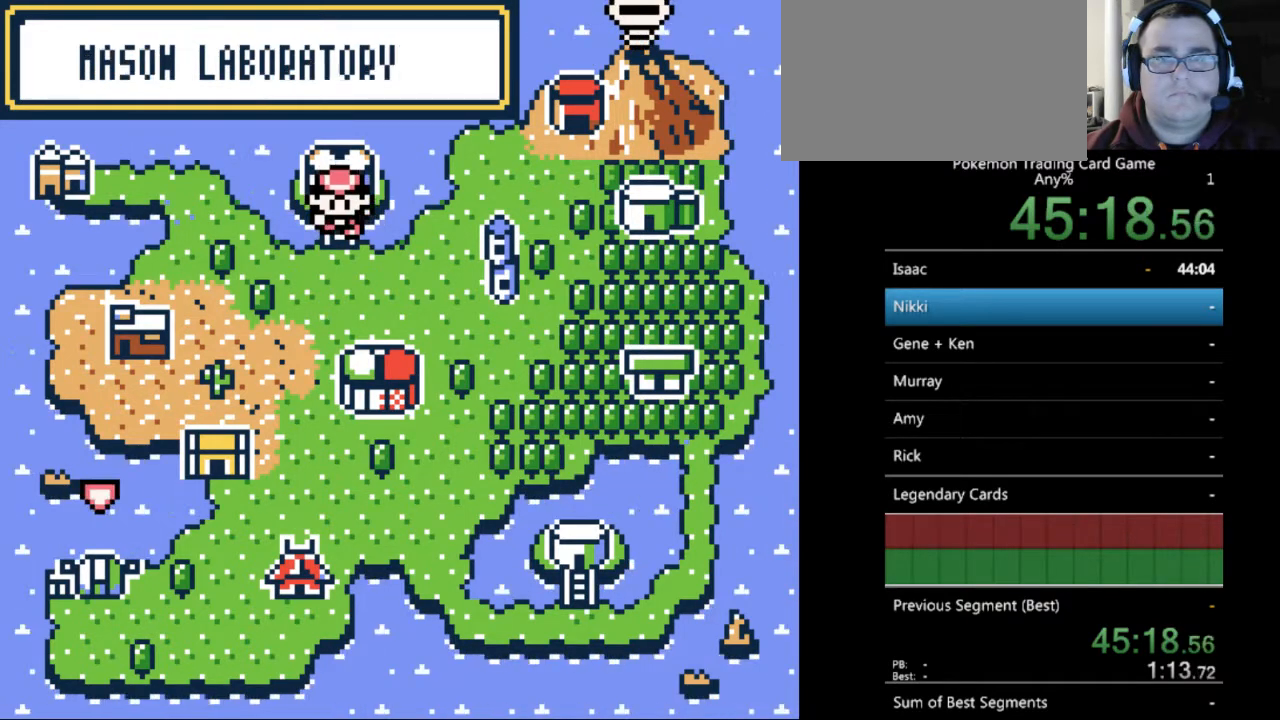
{"buttons": [], "events": []}
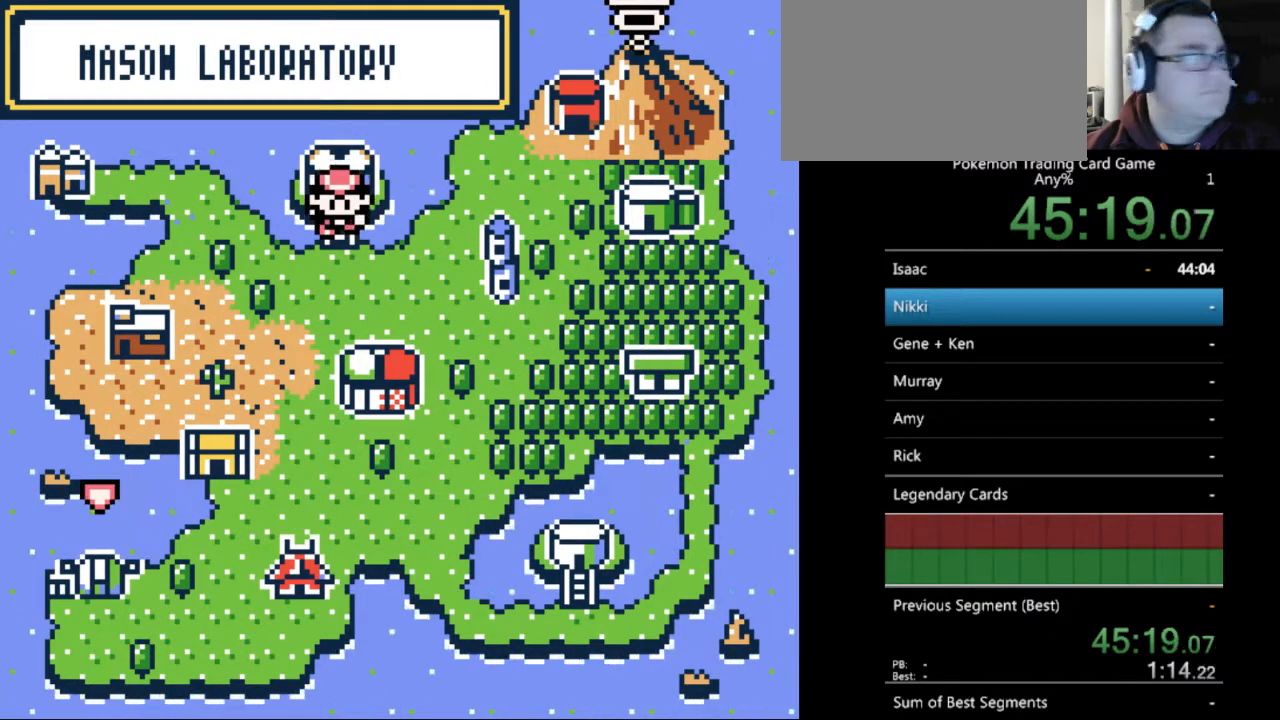
{"buttons": [], "events": []}
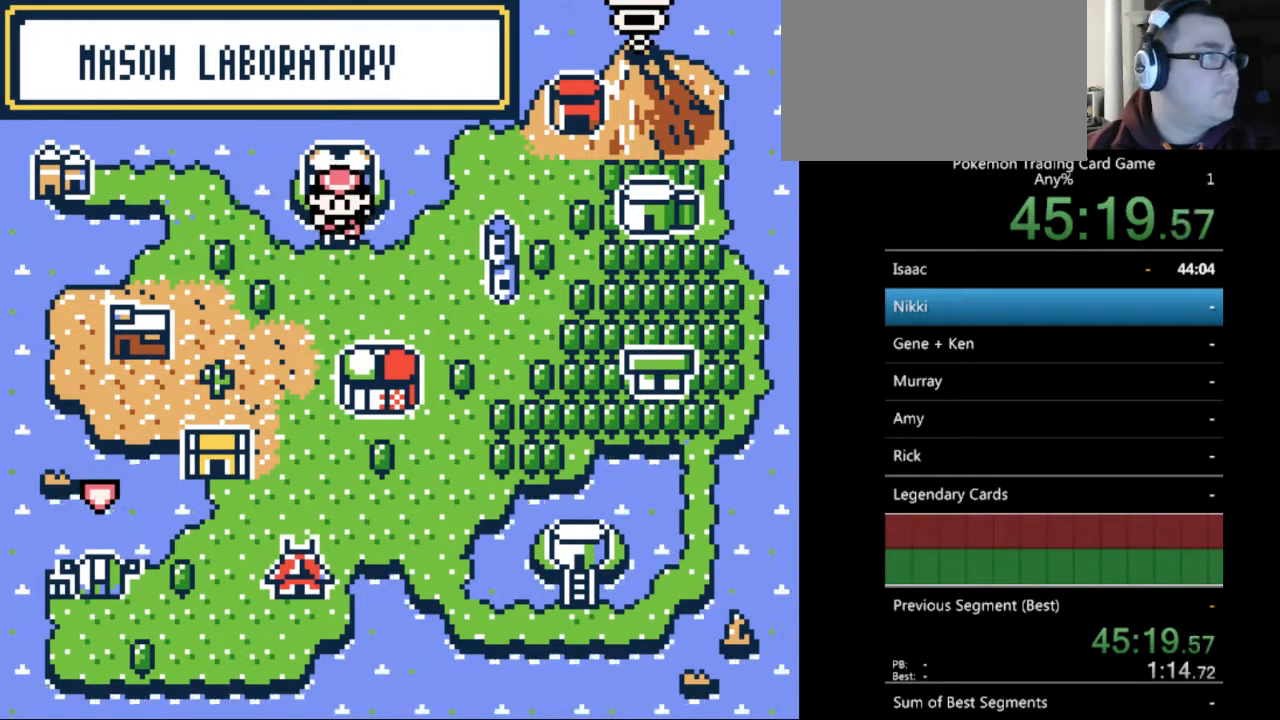
{"buttons": [], "events": []}
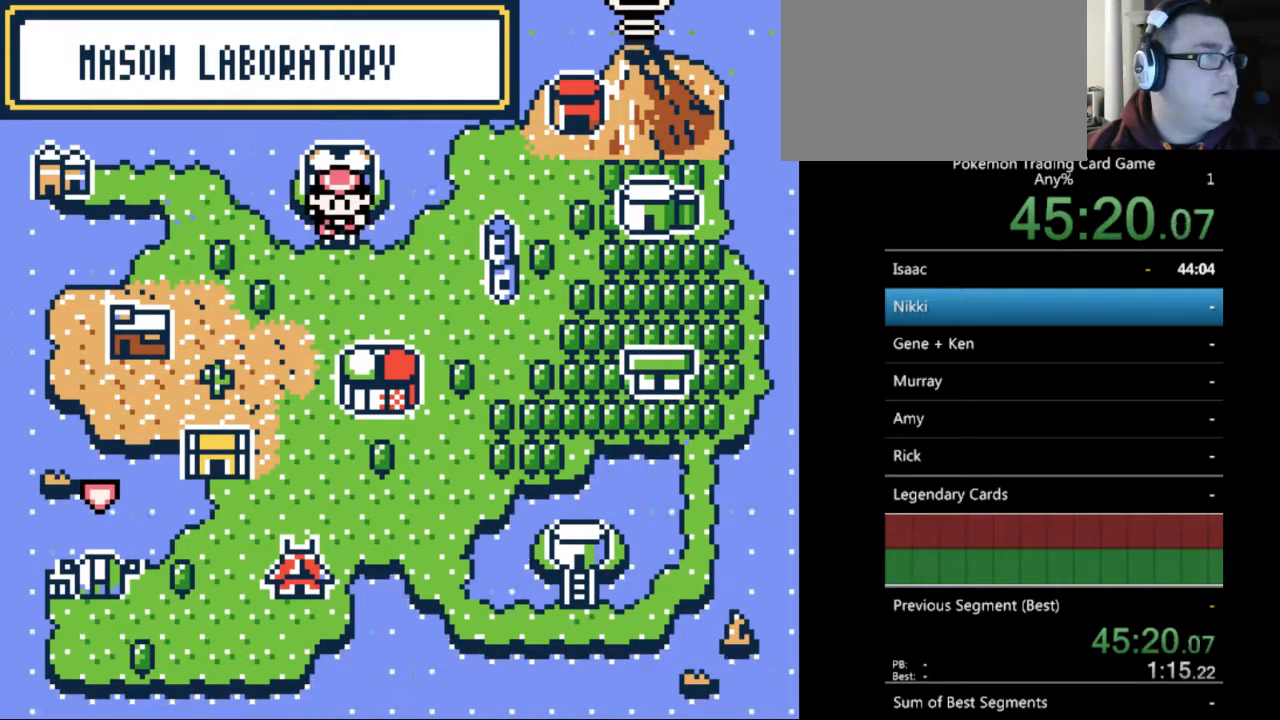
{"buttons": [], "events": []}
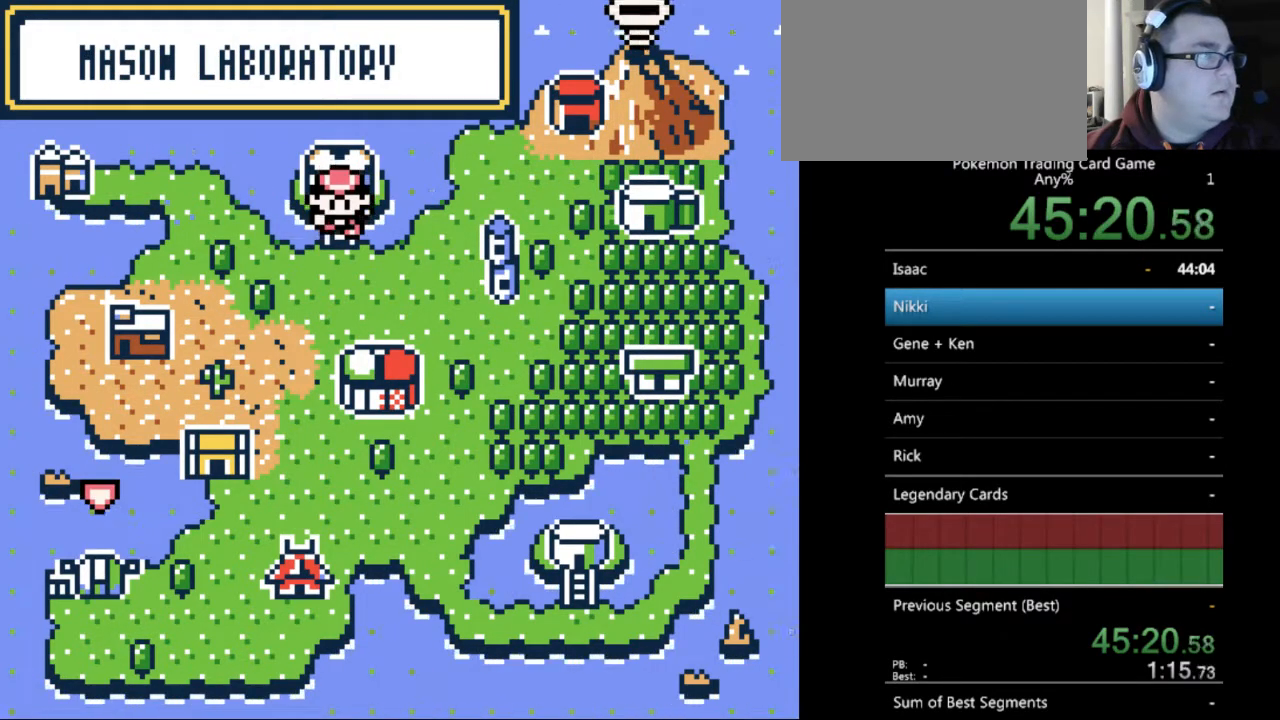
{"buttons": [], "events": [[267, "DPAD_RIGHT", "down"], [433, "DPAD_RIGHT", "up"]]}
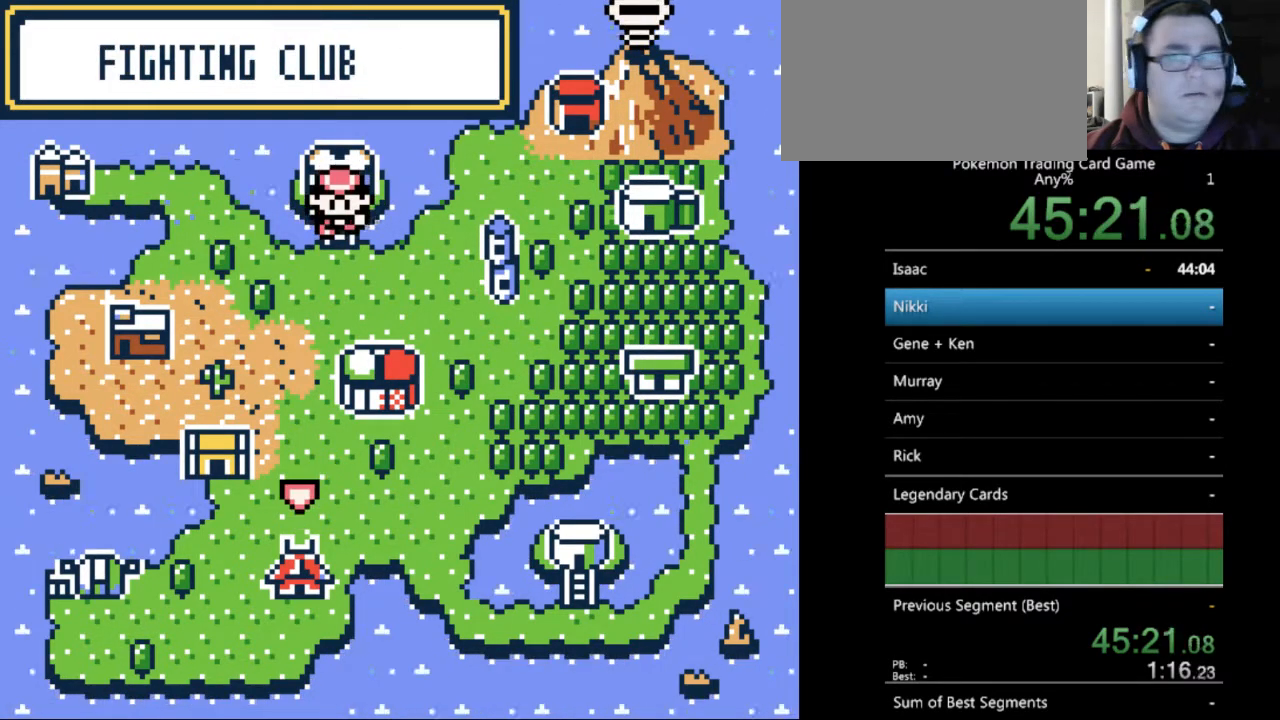
{"buttons": [], "events": [[333, "DPAD_UP", "down"], [500, "DPAD_UP", "up"]]}
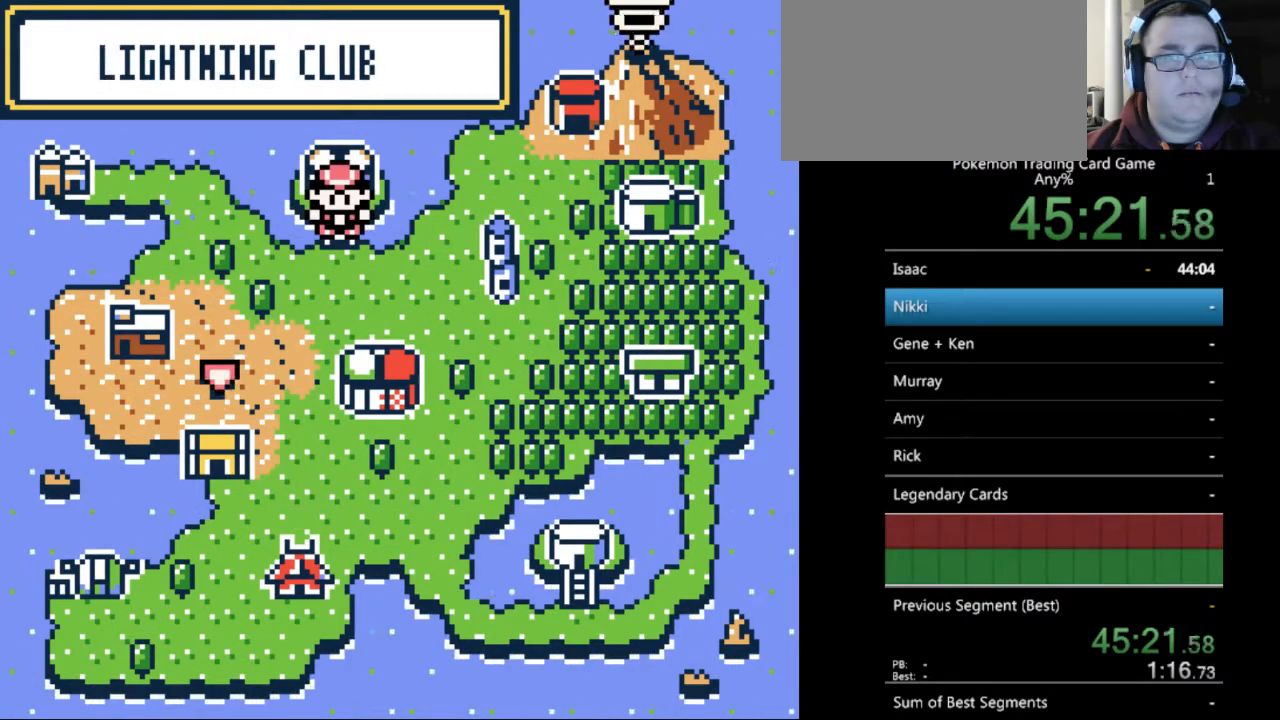
{"buttons": [], "events": [[200, "DPAD_UP", "down"], [333, "DPAD_UP", "up"]]}